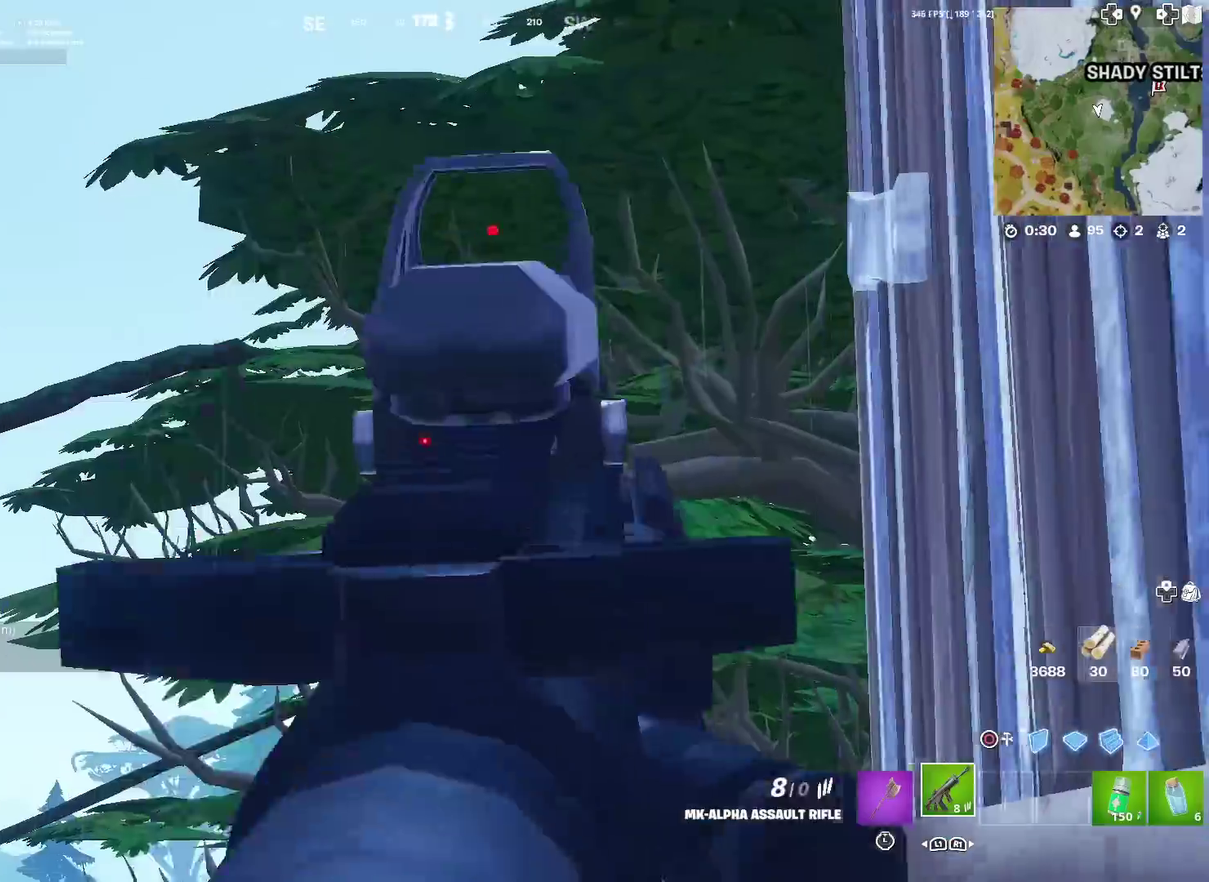
Gameplay with a controller (PlayStation layout); each line is a JSON object with the inputs held at the frame after it (dt_ms = milliseconds from this image to that frame). "events" lists button and stick changes between this image and that frame as [ms after this image, input, new state], when the widget could be followed in between. Not read: TOUCHPAD.
{"dt_ms": 300, "buttons": ["L2", "R2"], "left_stick": "center", "right_stick": "down", "events": [[50, "left_stick", "right"], [150, "left_stick", "center"], [217, "left_stick", "left"], [250, "R2", "down"], [300, "left_stick", "center"], [300, "right_stick", "down"]]}
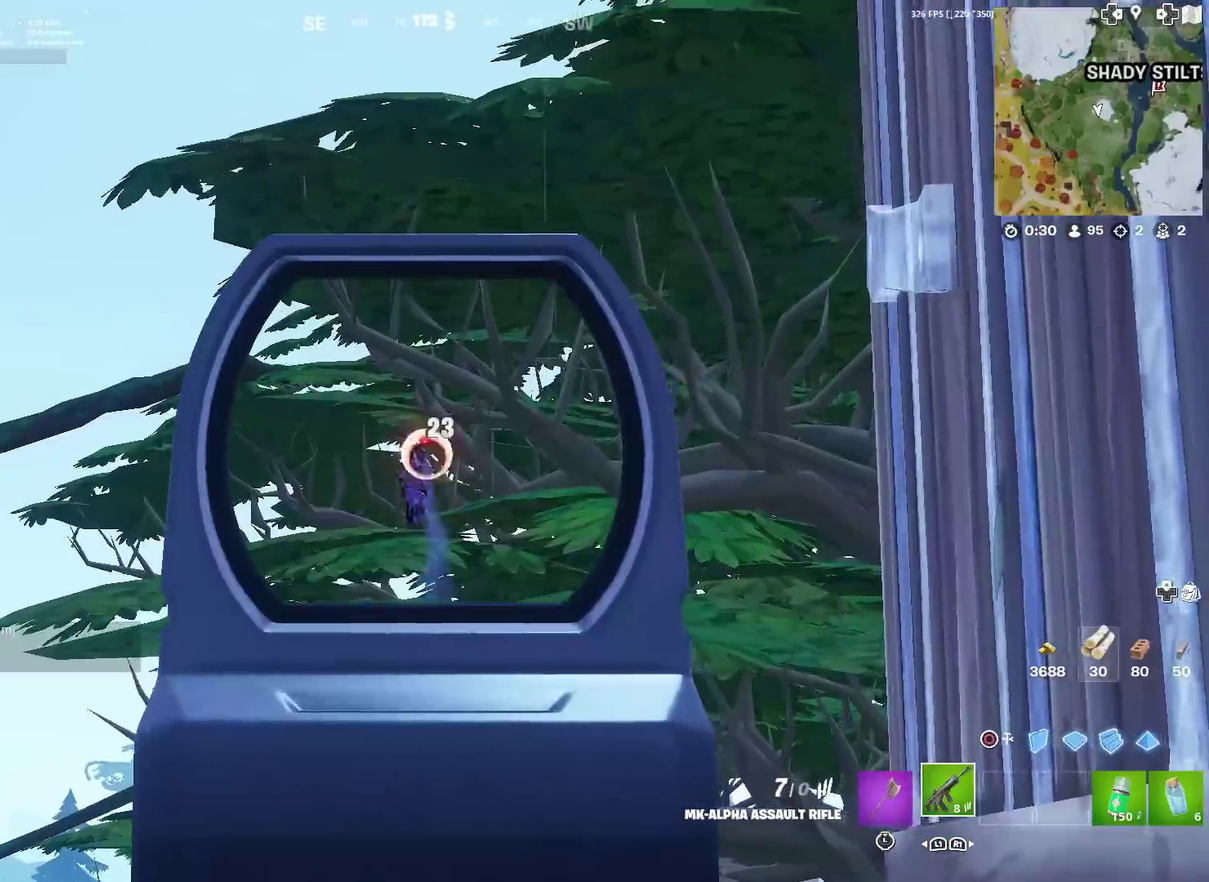
{"dt_ms": 901, "buttons": ["L2"], "left_stick": "center", "right_stick": "down", "events": [[117, "R2", "up"], [134, "left_stick", "left"], [134, "right_stick", "down-left"], [301, "R2", "down"], [301, "right_stick", "center"], [384, "R2", "up"], [384, "right_stick", "up"], [401, "left_stick", "center"], [451, "left_stick", "up-right"], [568, "left_stick", "up"], [584, "right_stick", "center"], [684, "left_stick", "up-right"], [718, "right_stick", "down"], [734, "R2", "down"], [785, "R2", "up"], [835, "left_stick", "center"]]}
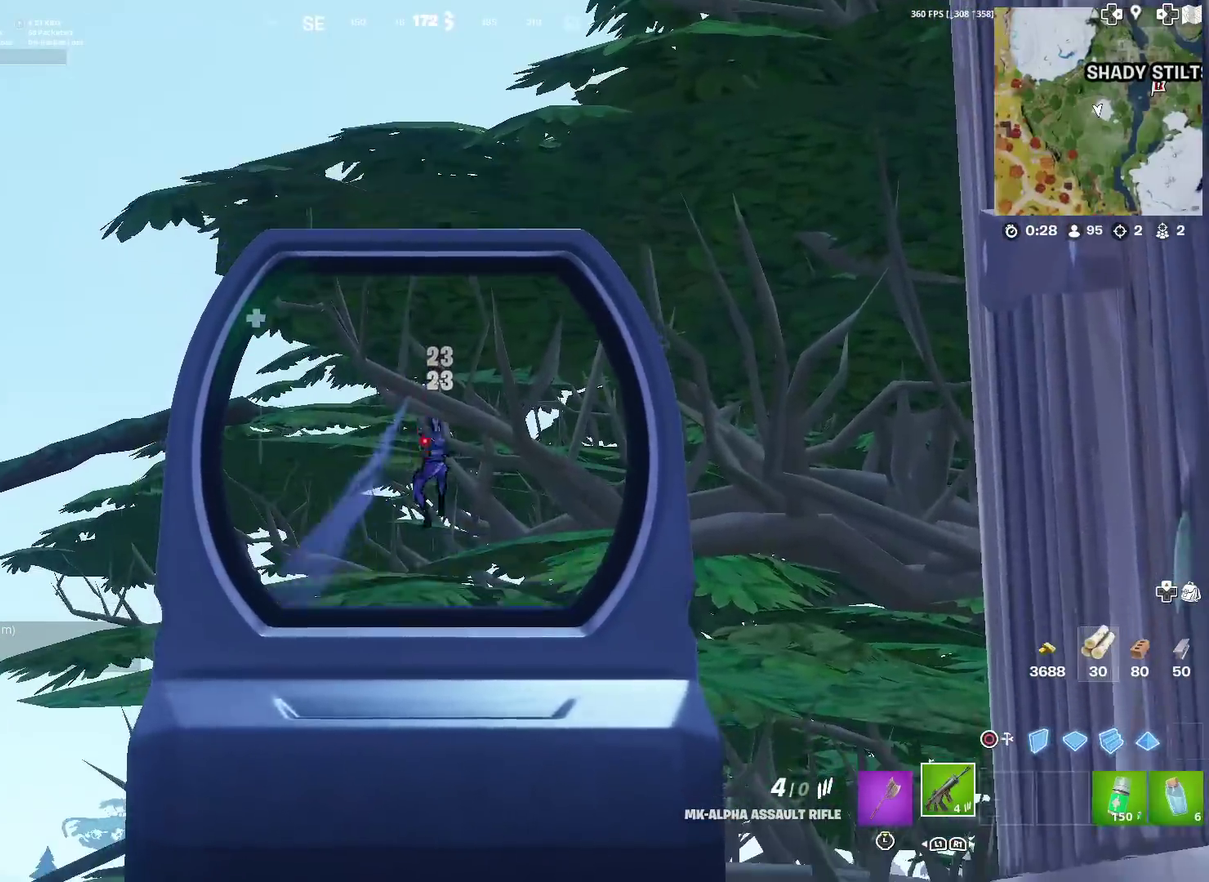
{"dt_ms": 301, "buttons": ["L2"], "left_stick": "right", "right_stick": "down-right", "events": [[17, "R2", "down"], [34, "left_stick", "left"], [50, "right_stick", "center"], [134, "R2", "up"], [134, "right_stick", "down"], [150, "left_stick", "center"], [234, "left_stick", "right"], [267, "right_stick", "down-right"]]}
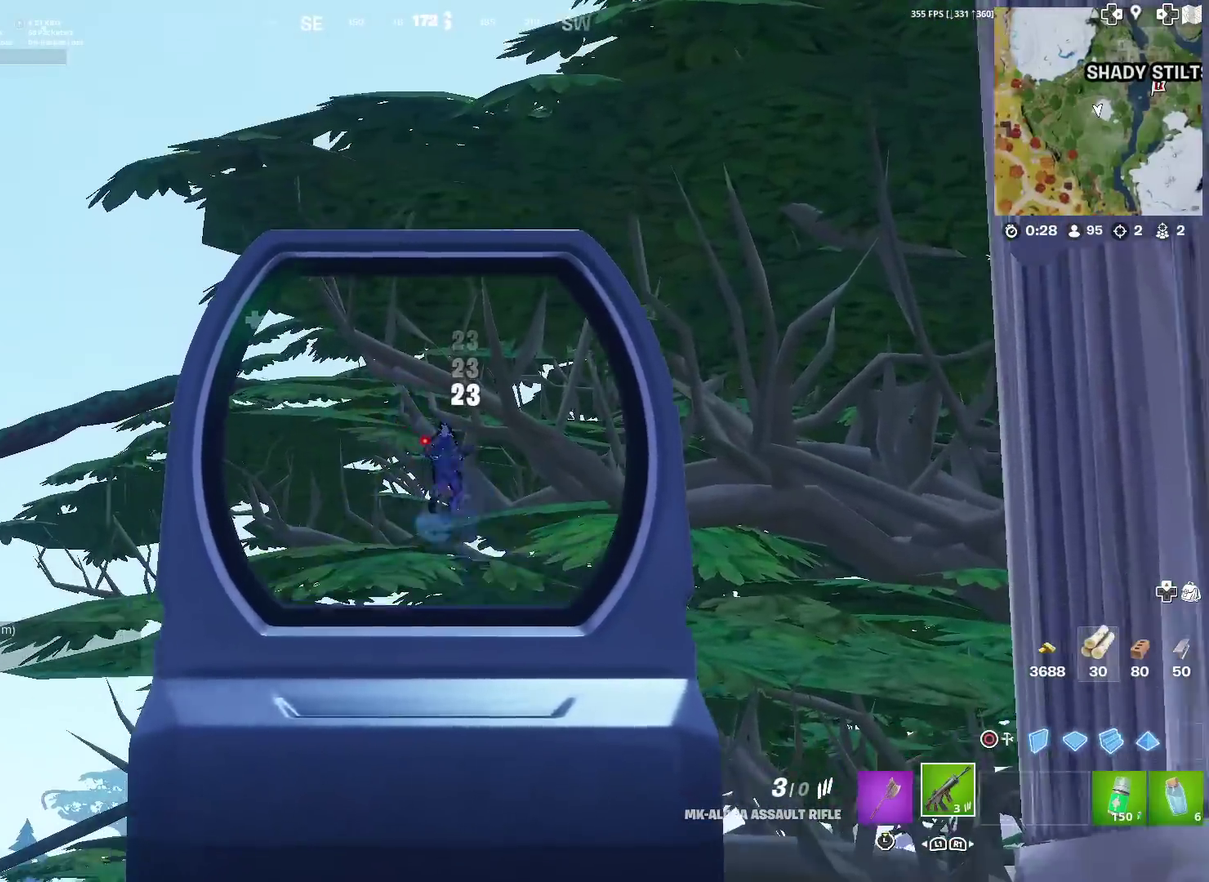
{"dt_ms": 700, "buttons": ["L2"], "left_stick": "left", "right_stick": "center", "events": [[66, "R2", "down"], [100, "right_stick", "down-left"], [133, "R2", "up"], [133, "left_stick", "center"], [150, "right_stick", "down"], [217, "right_stick", "down-right"], [267, "R2", "down"], [300, "right_stick", "center"], [333, "R2", "up"], [467, "R2", "down"], [483, "left_stick", "left"], [534, "R2", "up"], [634, "R2", "down"], [700, "R2", "up"]]}
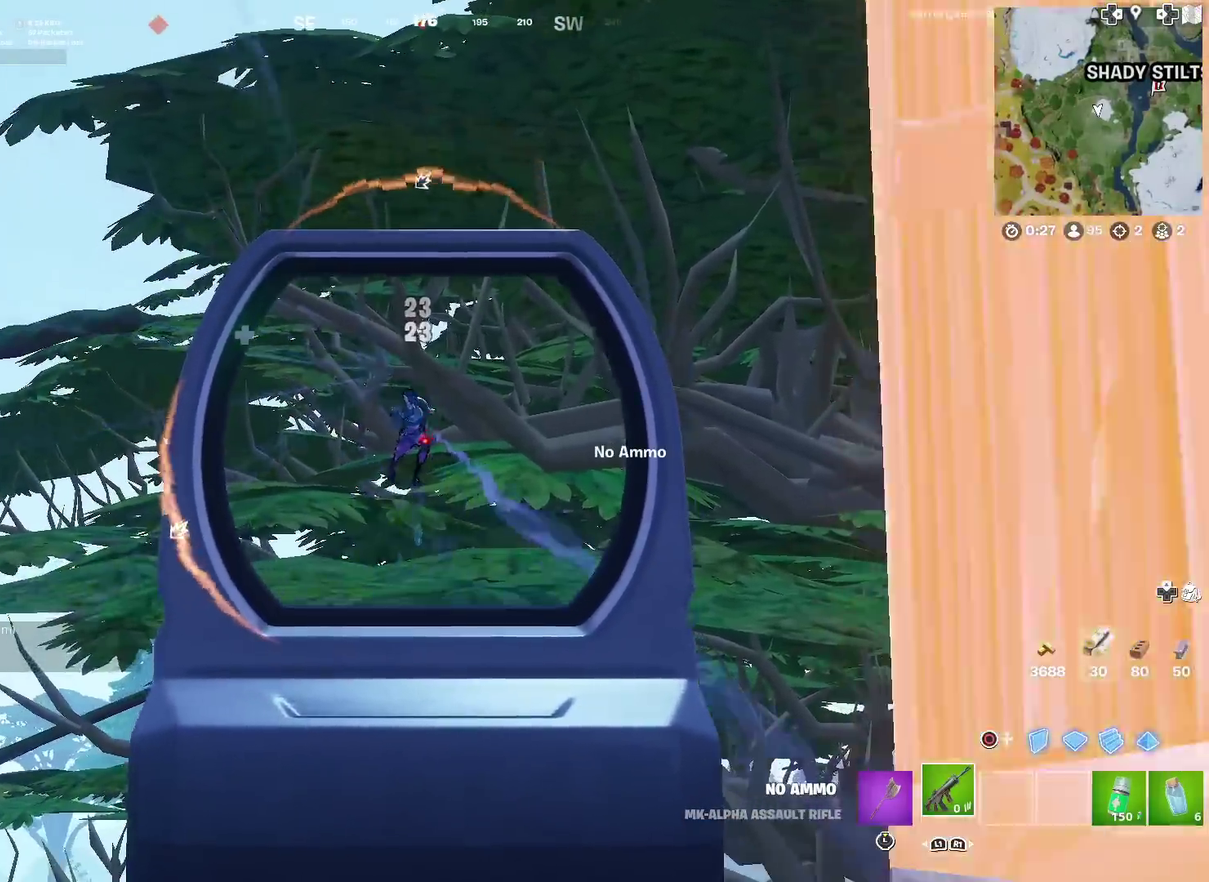
{"dt_ms": 301, "buttons": ["L2"], "left_stick": "right", "right_stick": "center", "events": [[50, "right_stick", "down-left"], [100, "right_stick", "center"], [117, "R2", "down"], [117, "left_stick", "center"], [184, "left_stick", "right"], [217, "R2", "up"]]}
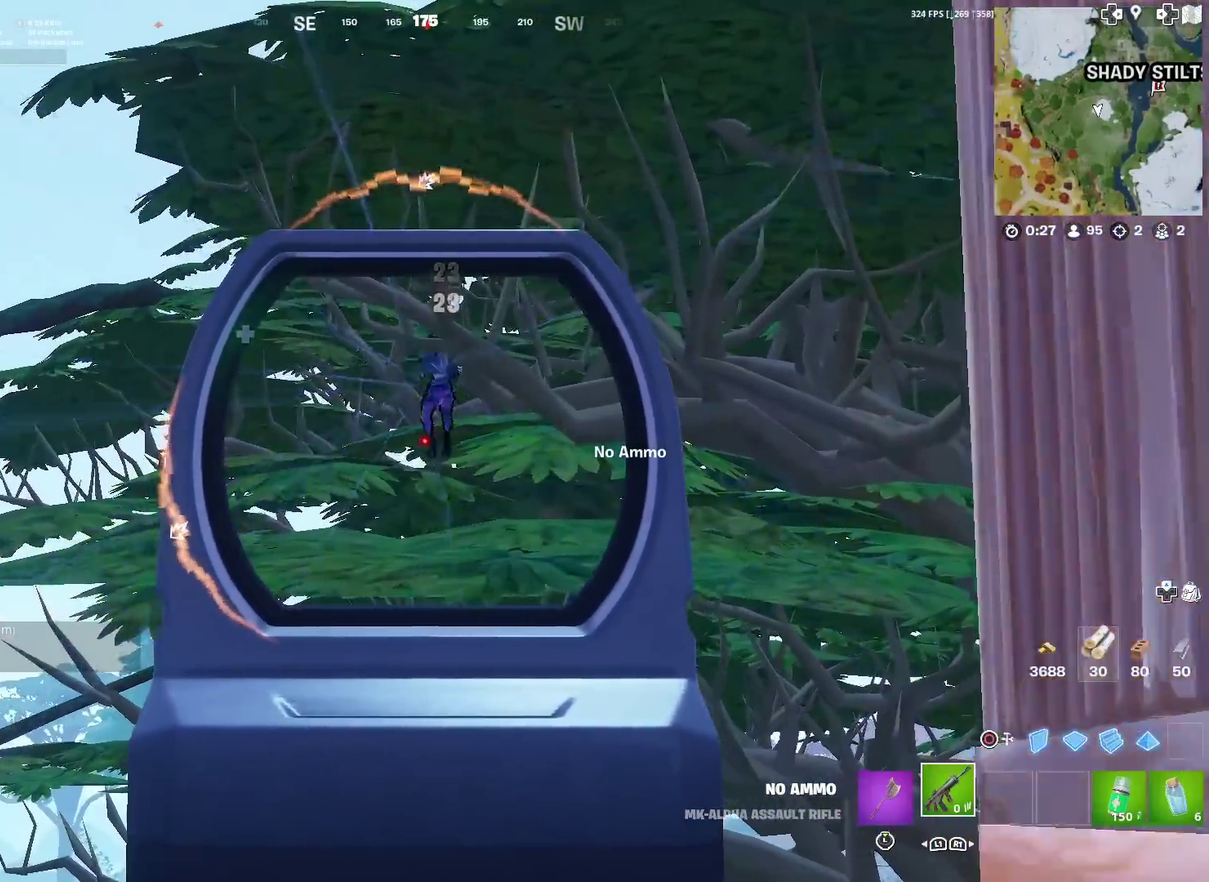
{"dt_ms": 600, "buttons": [], "left_stick": "up-right", "right_stick": "center", "events": [[16, "R2", "down"], [33, "right_stick", "up"], [116, "R2", "up"], [116, "right_stick", "center"], [166, "R2", "down"], [267, "L2", "up"], [267, "R2", "up"], [317, "right_stick", "down-right"], [383, "right_stick", "right"], [467, "left_stick", "up-right"], [467, "right_stick", "center"]]}
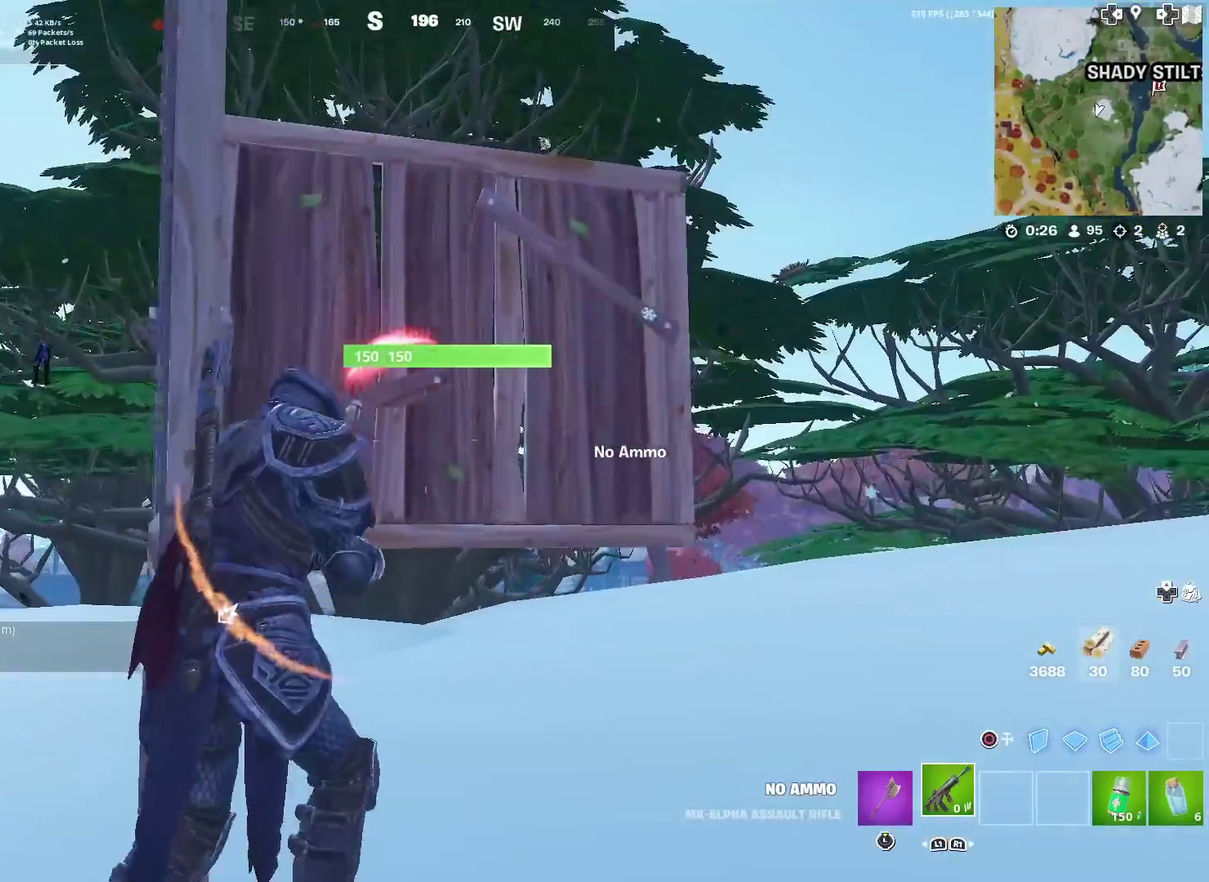
{"dt_ms": 401, "buttons": [], "left_stick": "left", "right_stick": "center", "events": [[167, "right_stick", "down-left"], [250, "right_stick", "center"], [267, "left_stick", "up"], [367, "left_stick", "left"]]}
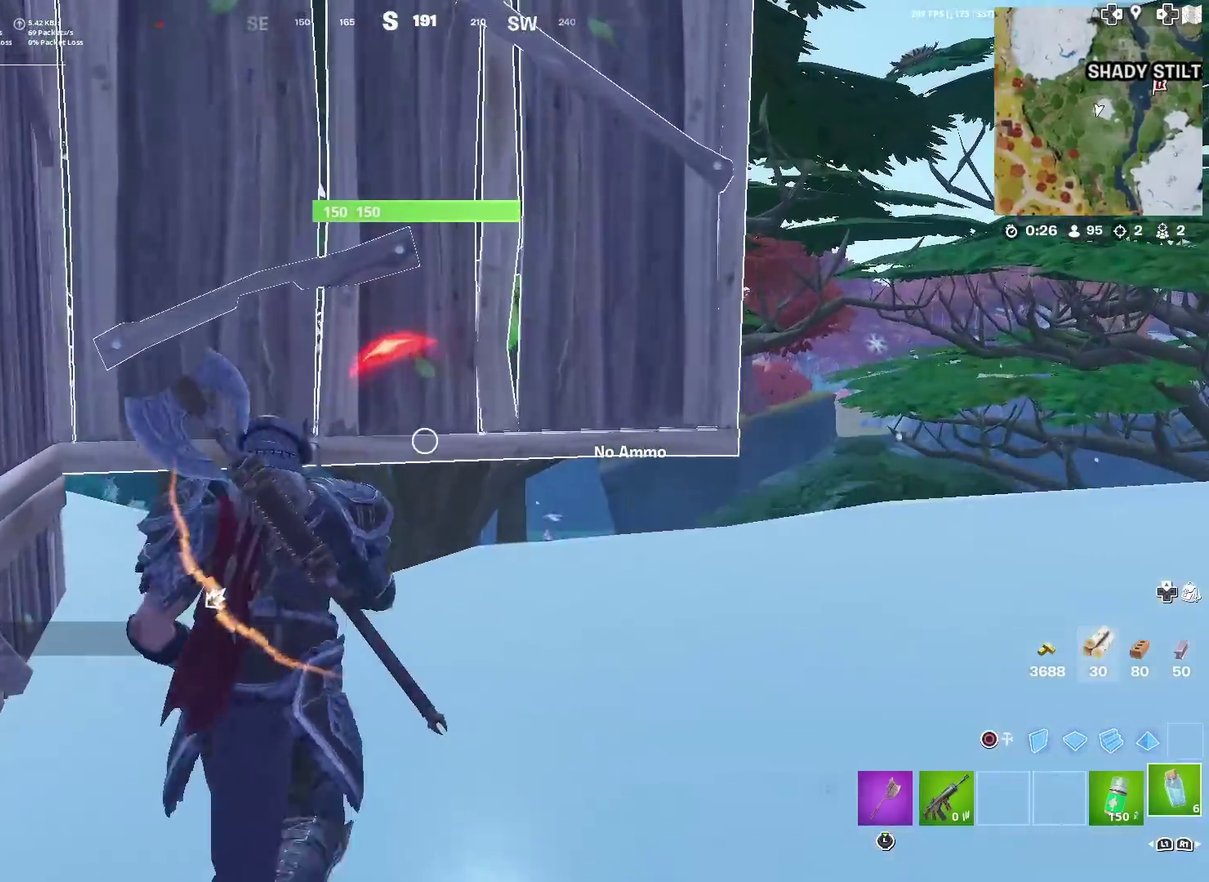
{"dt_ms": 500, "buttons": ["R2"], "left_stick": "center", "right_stick": "center", "events": [[50, "left_stick", "down-left"], [166, "R2", "down"], [217, "left_stick", "center"]]}
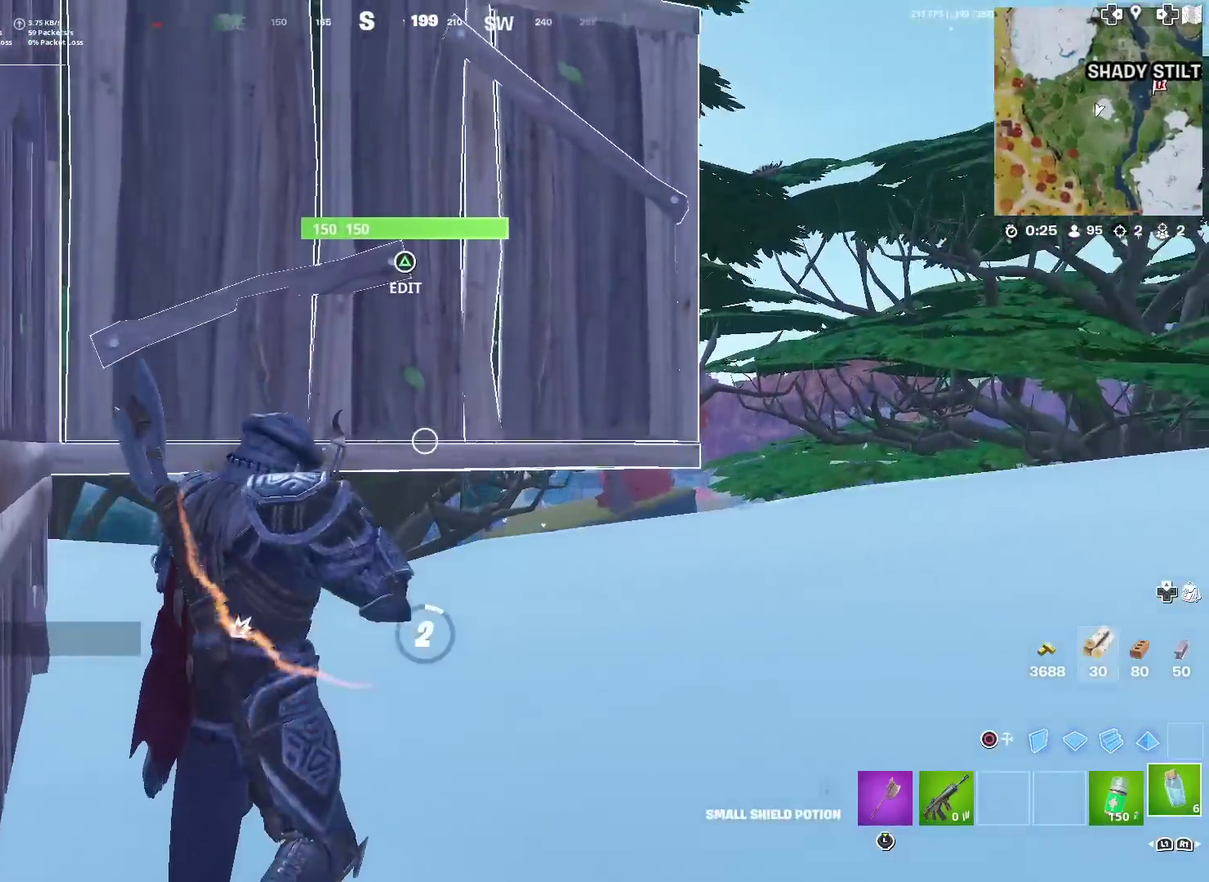
{"dt_ms": 501, "buttons": ["R2"], "left_stick": "center", "right_stick": "left", "events": [[234, "right_stick", "left"], [334, "right_stick", "down-left"], [467, "right_stick", "left"]]}
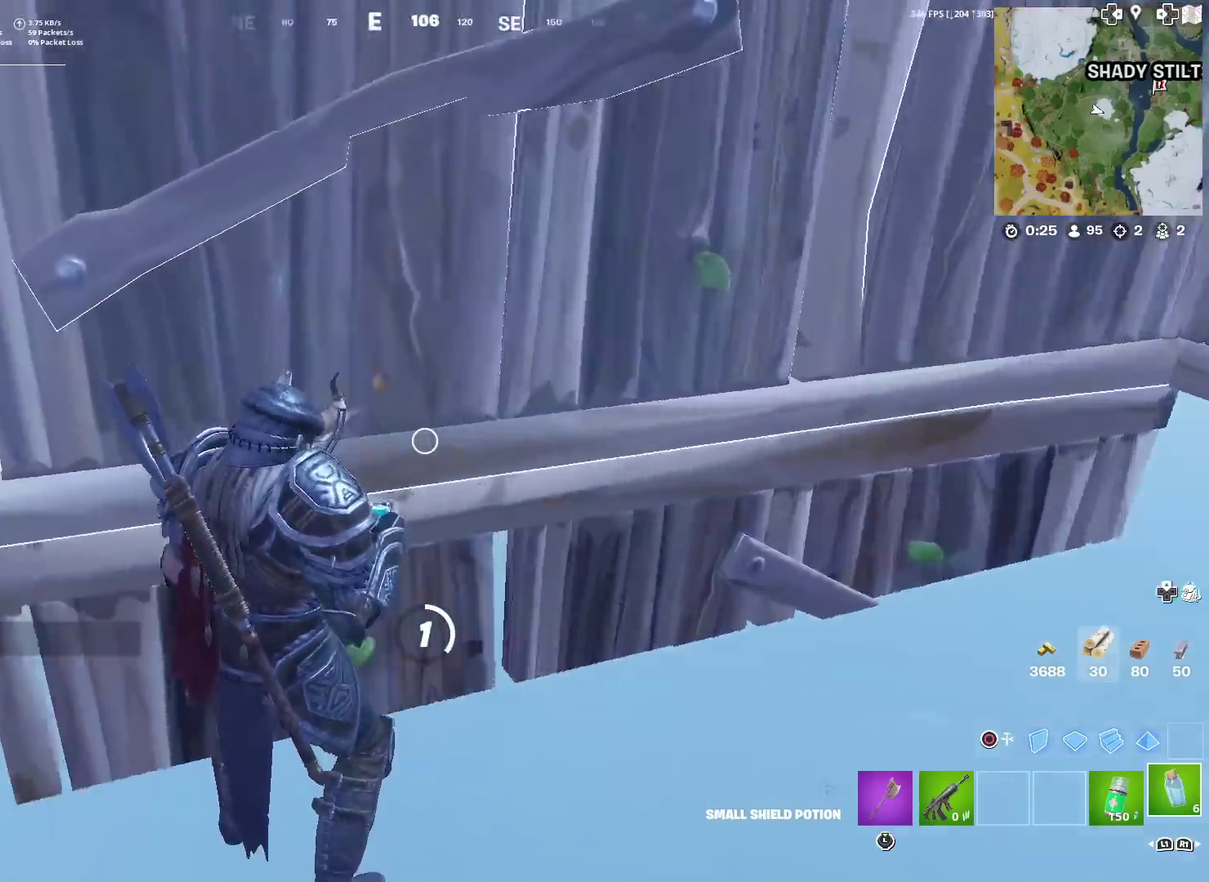
{"dt_ms": 600, "buttons": ["R2"], "left_stick": "center", "right_stick": "center", "events": [[83, "right_stick", "center"], [383, "right_stick", "up-right"], [550, "right_stick", "center"]]}
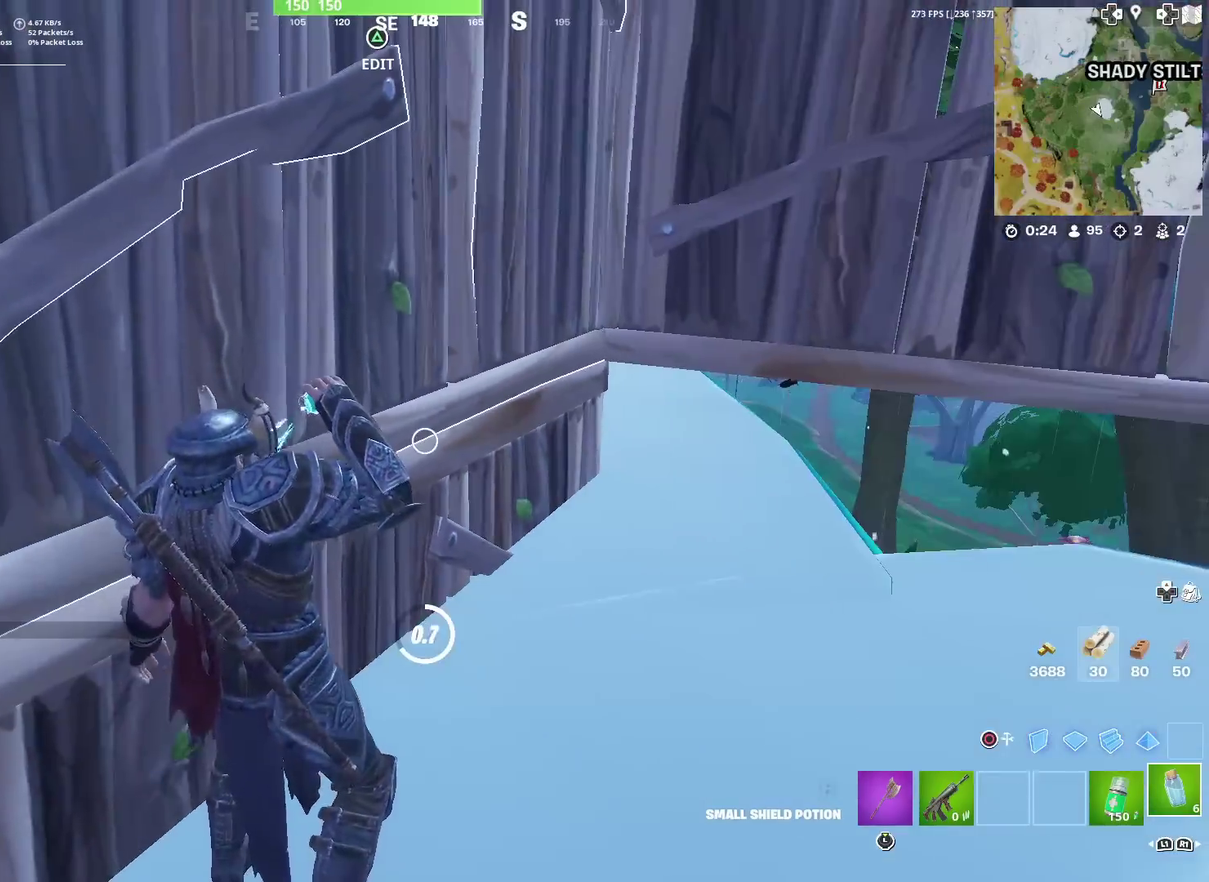
{"dt_ms": 401, "buttons": ["R2"], "left_stick": "center", "right_stick": "center", "events": []}
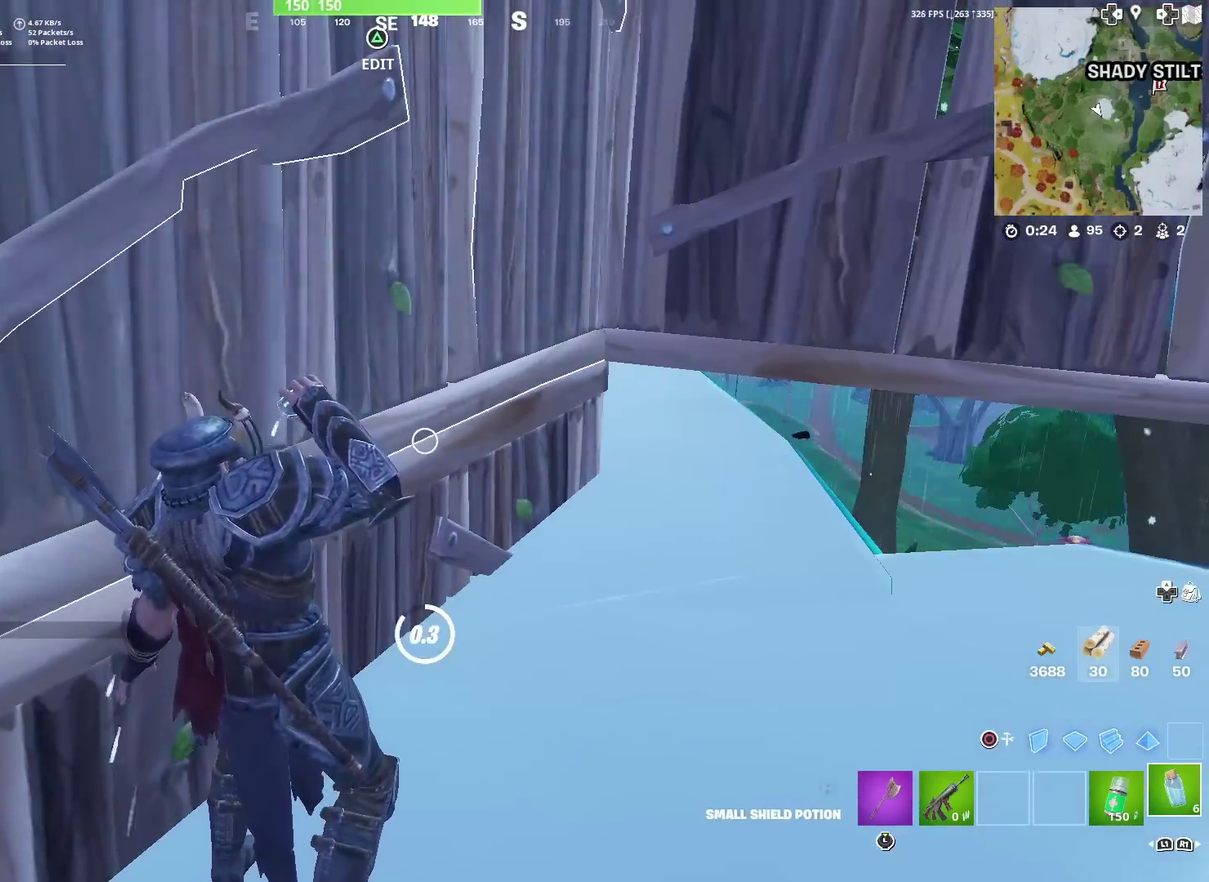
{"dt_ms": 500, "buttons": ["R2"], "left_stick": "center", "right_stick": "center", "events": [[200, "left_stick", "down"], [283, "right_stick", "up-right"], [333, "left_stick", "down-left"], [350, "R2", "up"], [400, "right_stick", "center"], [467, "R2", "down"], [467, "left_stick", "center"]]}
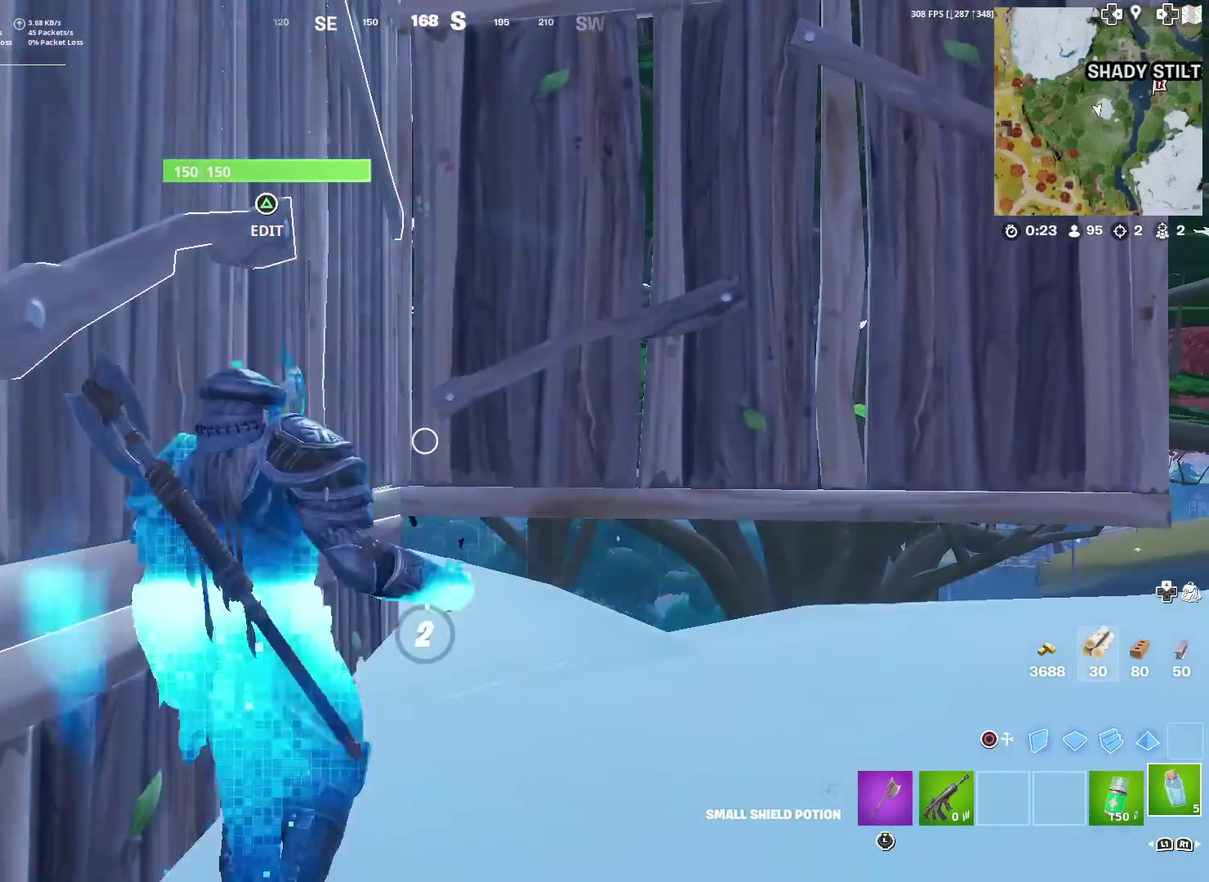
{"dt_ms": 501, "buttons": ["R2"], "left_stick": "center", "right_stick": "center", "events": [[50, "R2", "up"], [150, "R2", "down"], [234, "right_stick", "down"], [451, "right_stick", "center"]]}
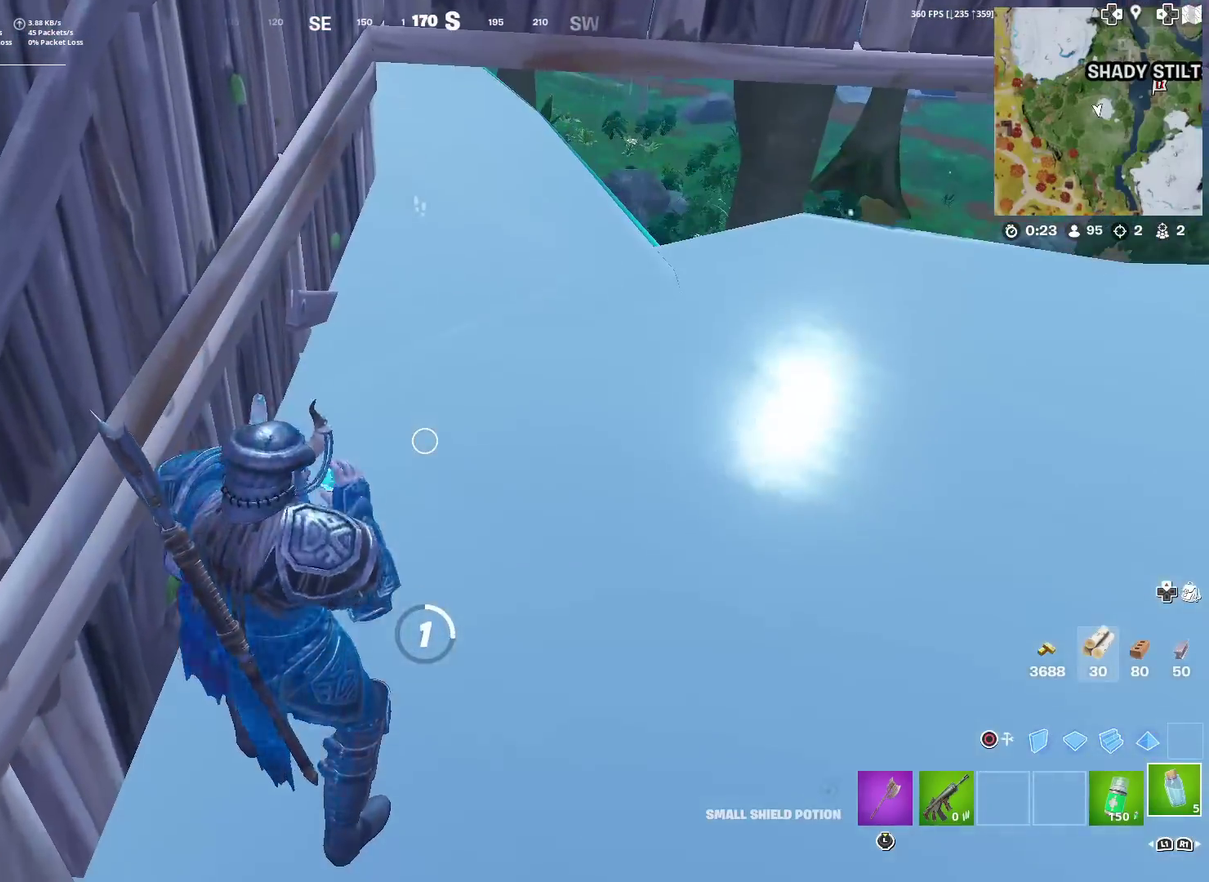
{"dt_ms": 500, "buttons": ["R2"], "left_stick": "center", "right_stick": "center", "events": [[417, "right_stick", "left"], [483, "right_stick", "center"]]}
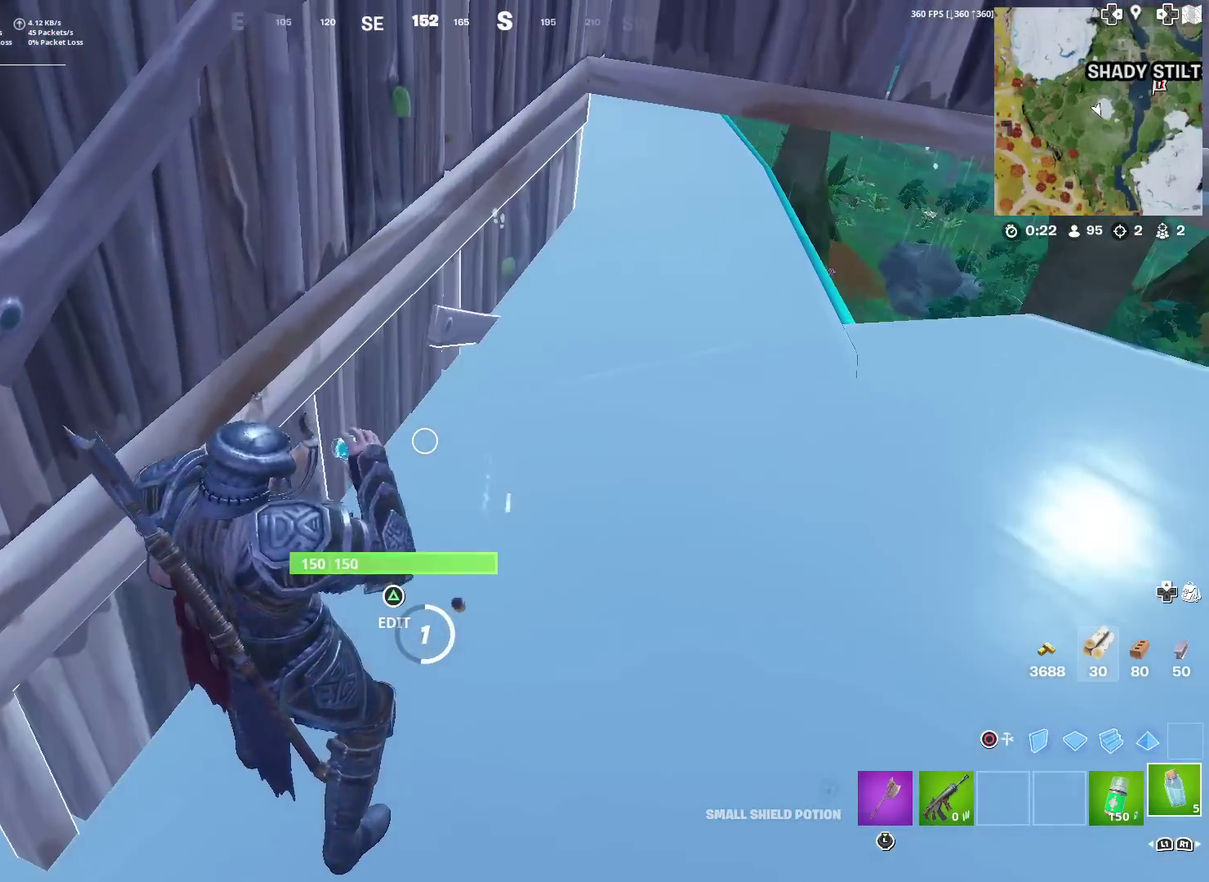
{"dt_ms": 501, "buttons": ["R2"], "left_stick": "center", "right_stick": "center", "events": []}
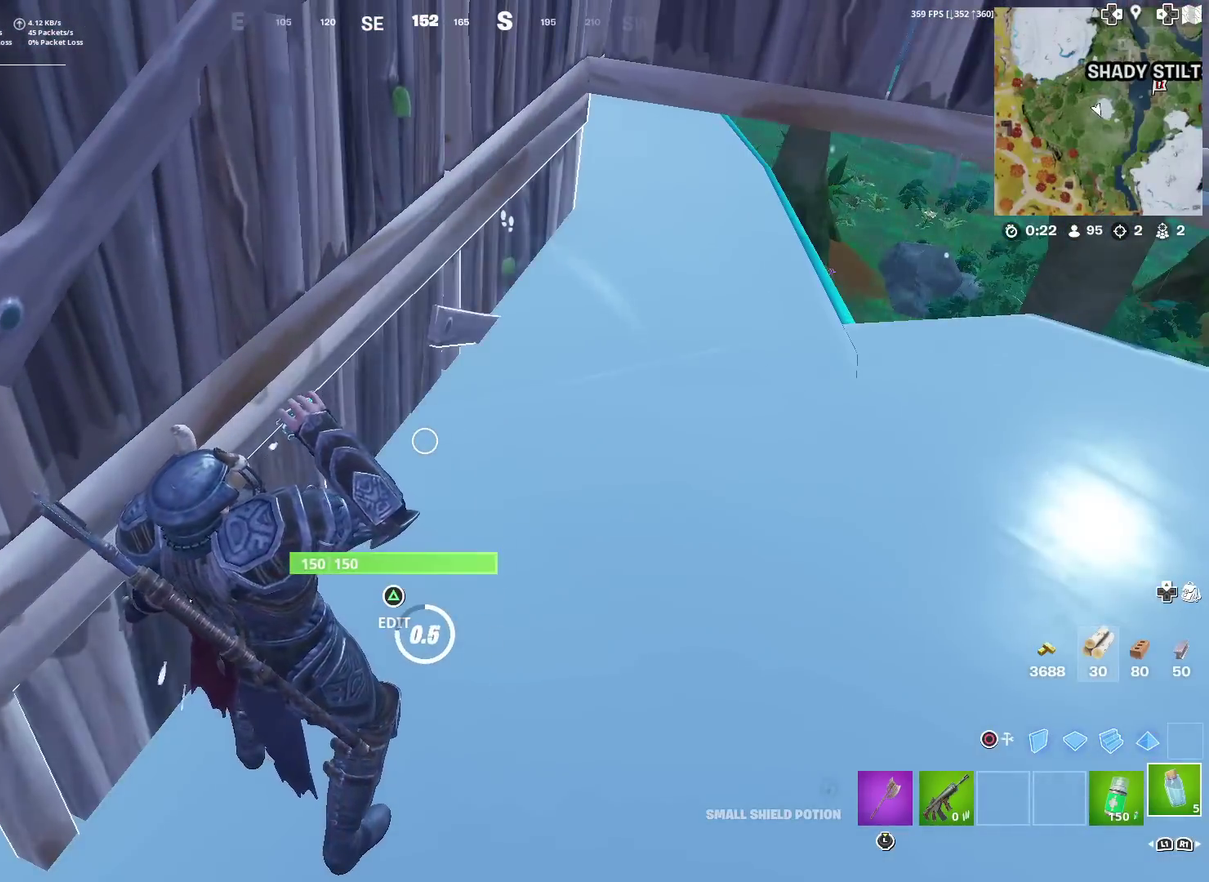
{"dt_ms": 500, "buttons": [], "left_stick": "left", "right_stick": "up-left", "events": [[283, "right_stick", "left"], [333, "left_stick", "down-left"], [450, "left_stick", "left"], [467, "right_stick", "up-left"], [500, "R2", "up"]]}
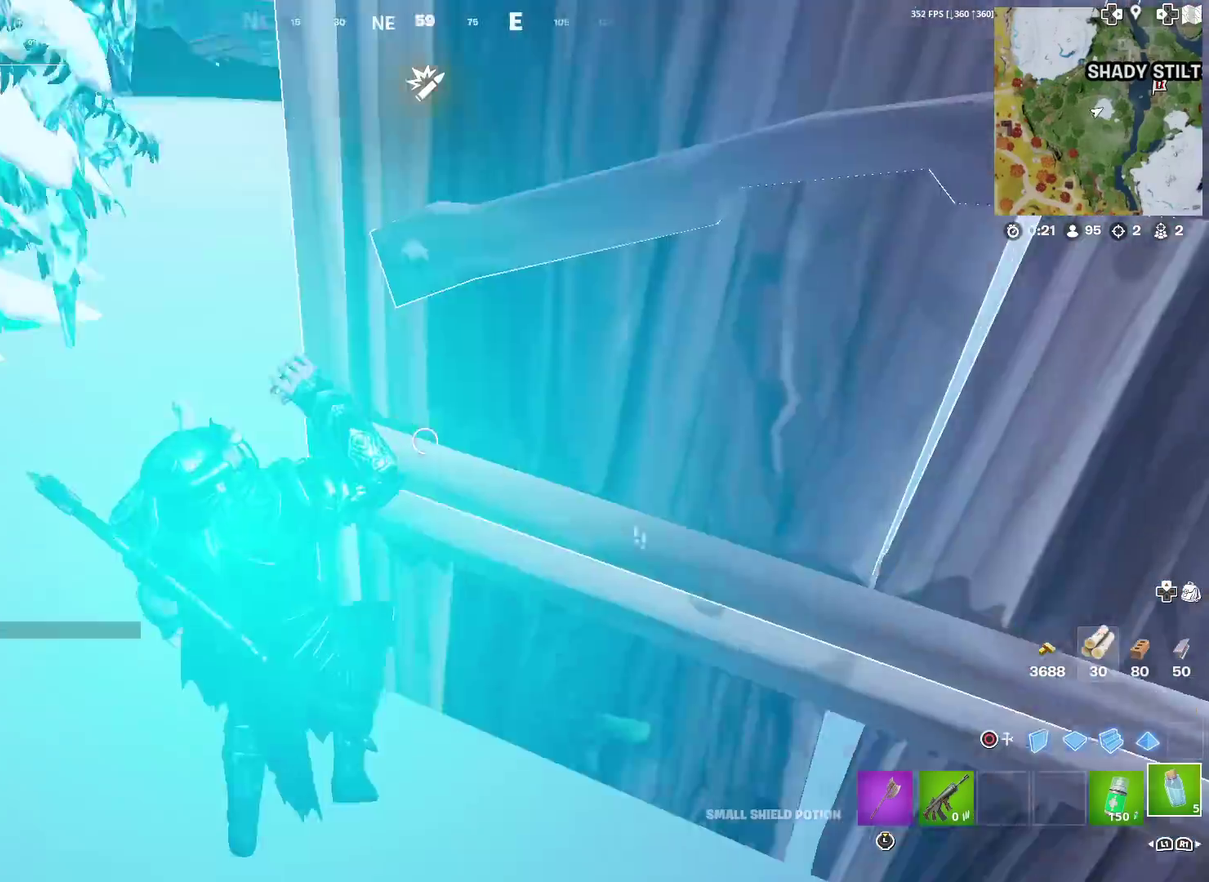
{"dt_ms": 501, "buttons": [], "left_stick": "up-left", "right_stick": "center", "events": [[67, "left_stick", "up-left"], [100, "right_stick", "center"], [167, "R1", "down"], [217, "R1", "up"], [384, "right_stick", "left"], [484, "right_stick", "center"]]}
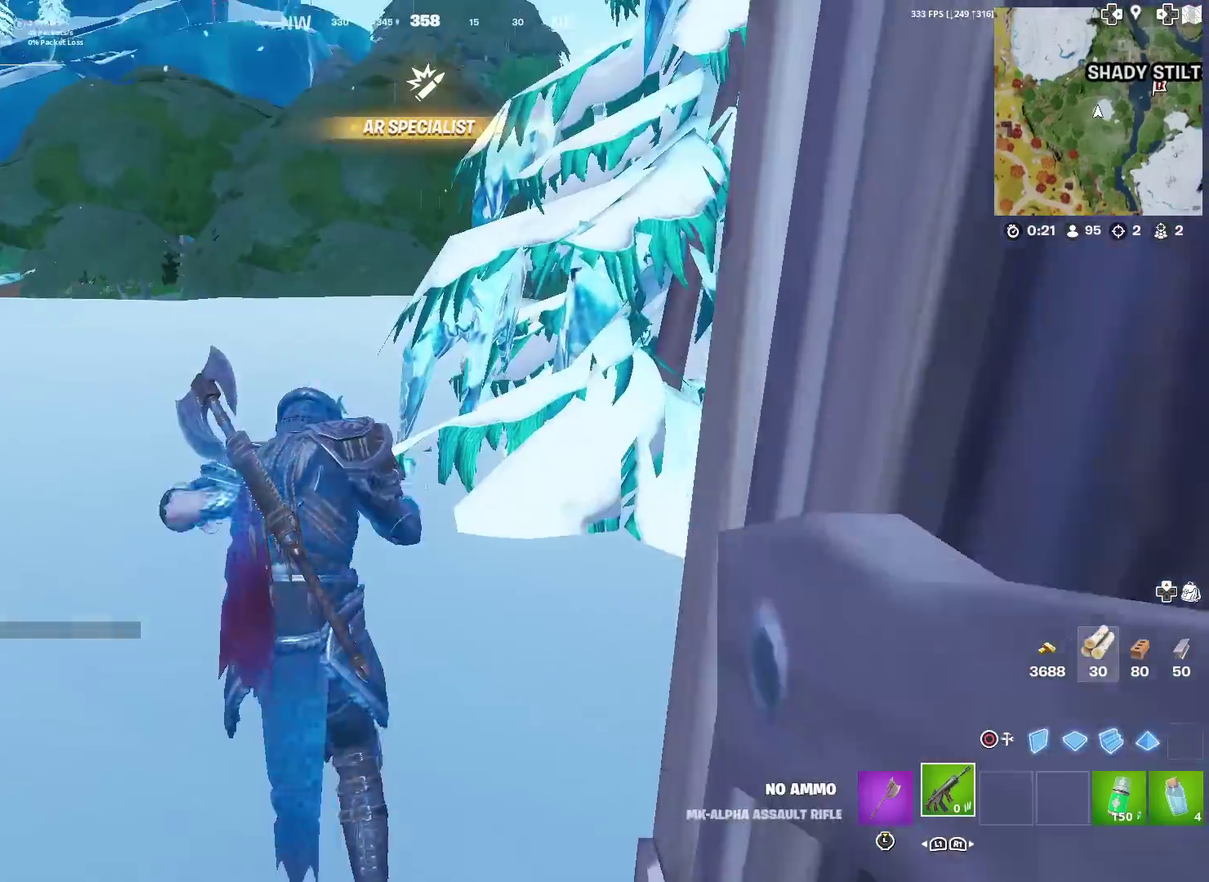
{"dt_ms": 483, "buttons": [], "left_stick": "up-left", "right_stick": "center", "events": []}
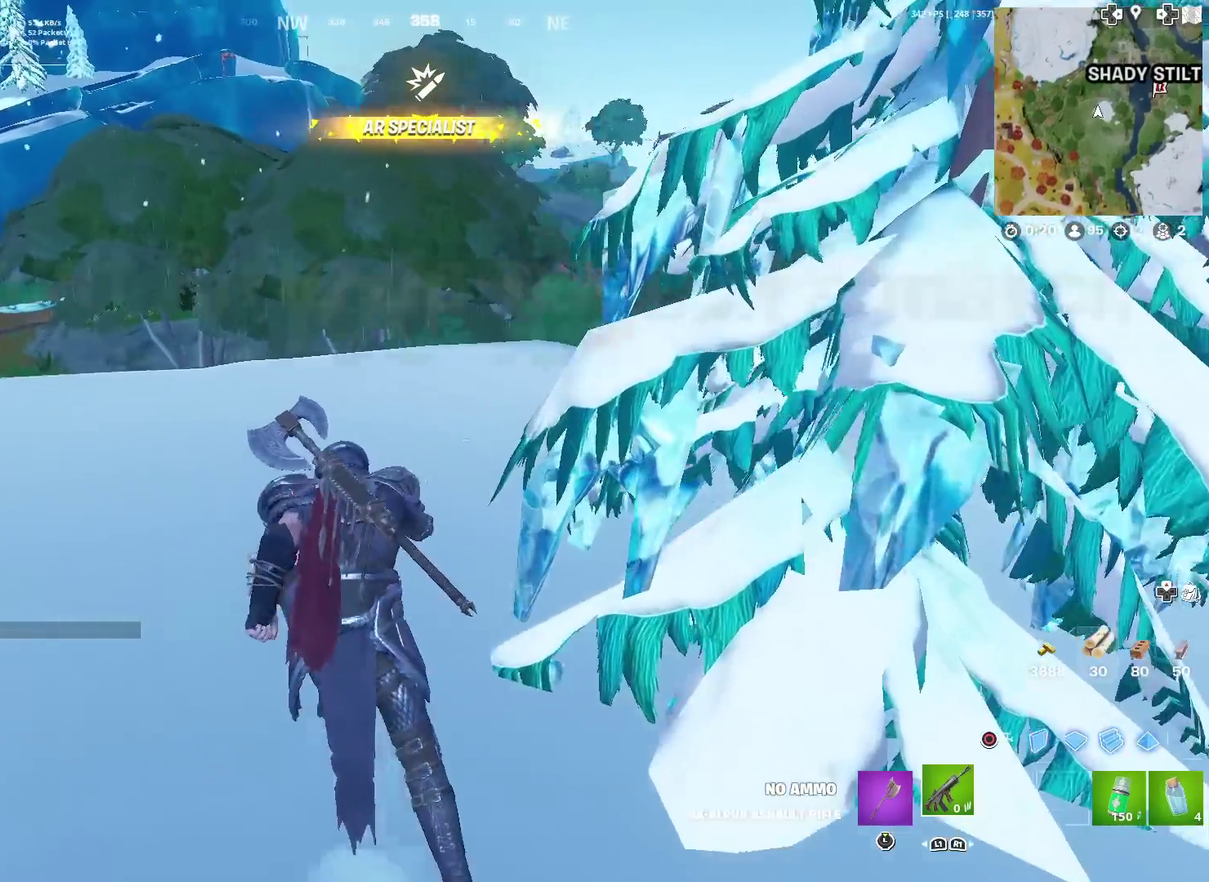
{"dt_ms": 401, "buttons": [], "left_stick": "up-left", "right_stick": "center", "events": [[67, "right_stick", "right"], [151, "right_stick", "center"]]}
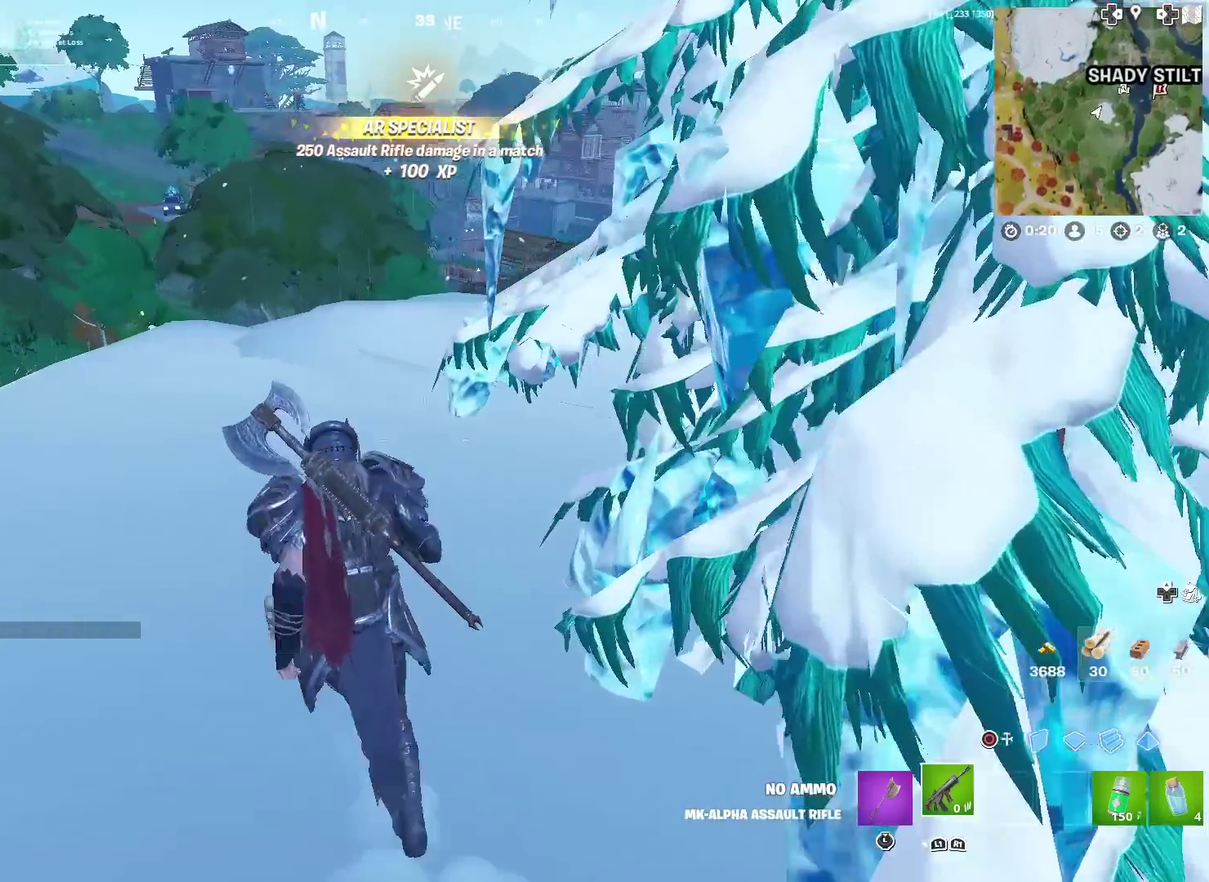
{"dt_ms": 600, "buttons": ["CROSS"], "left_stick": "up", "right_stick": "center", "events": [[300, "left_stick", "up"], [534, "CROSS", "down"]]}
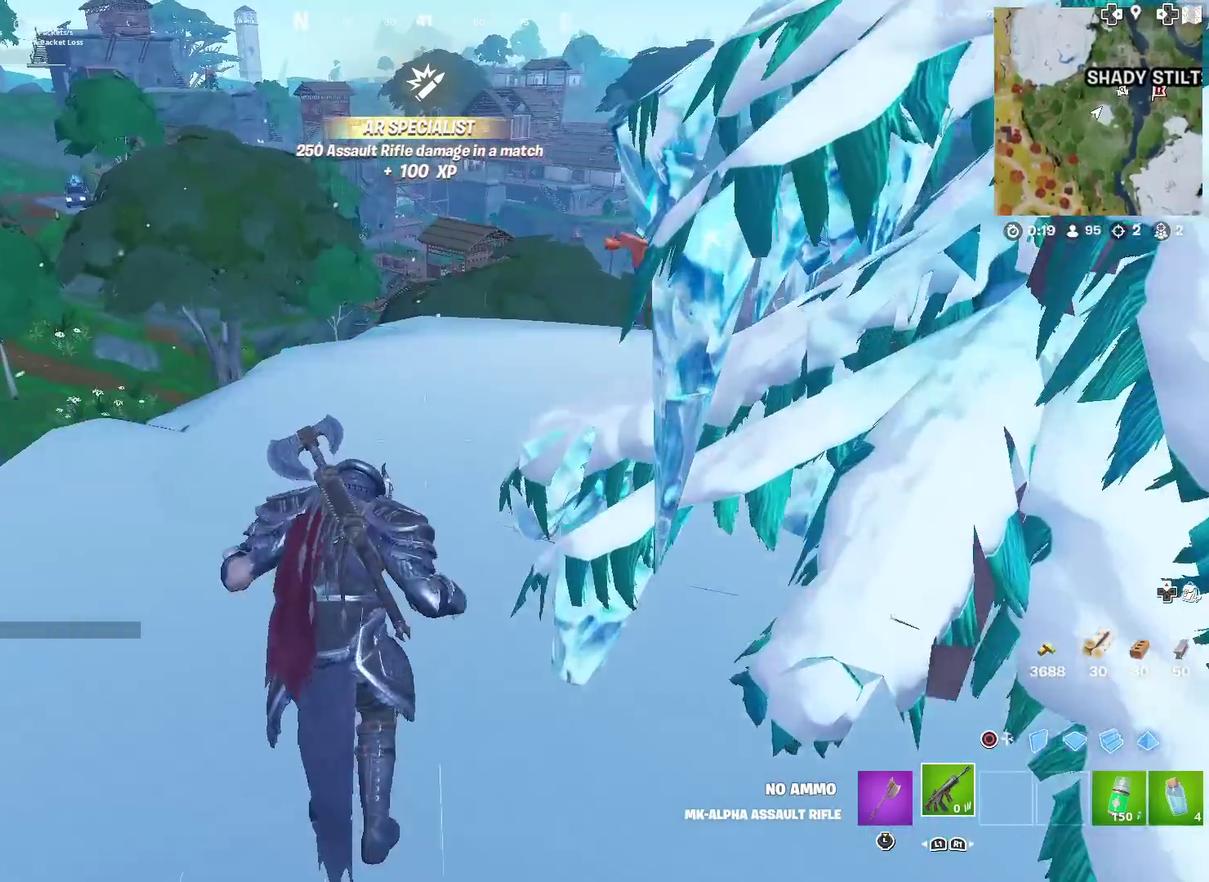
{"dt_ms": 401, "buttons": [], "left_stick": "up", "right_stick": "center", "events": [[34, "CROSS", "up"]]}
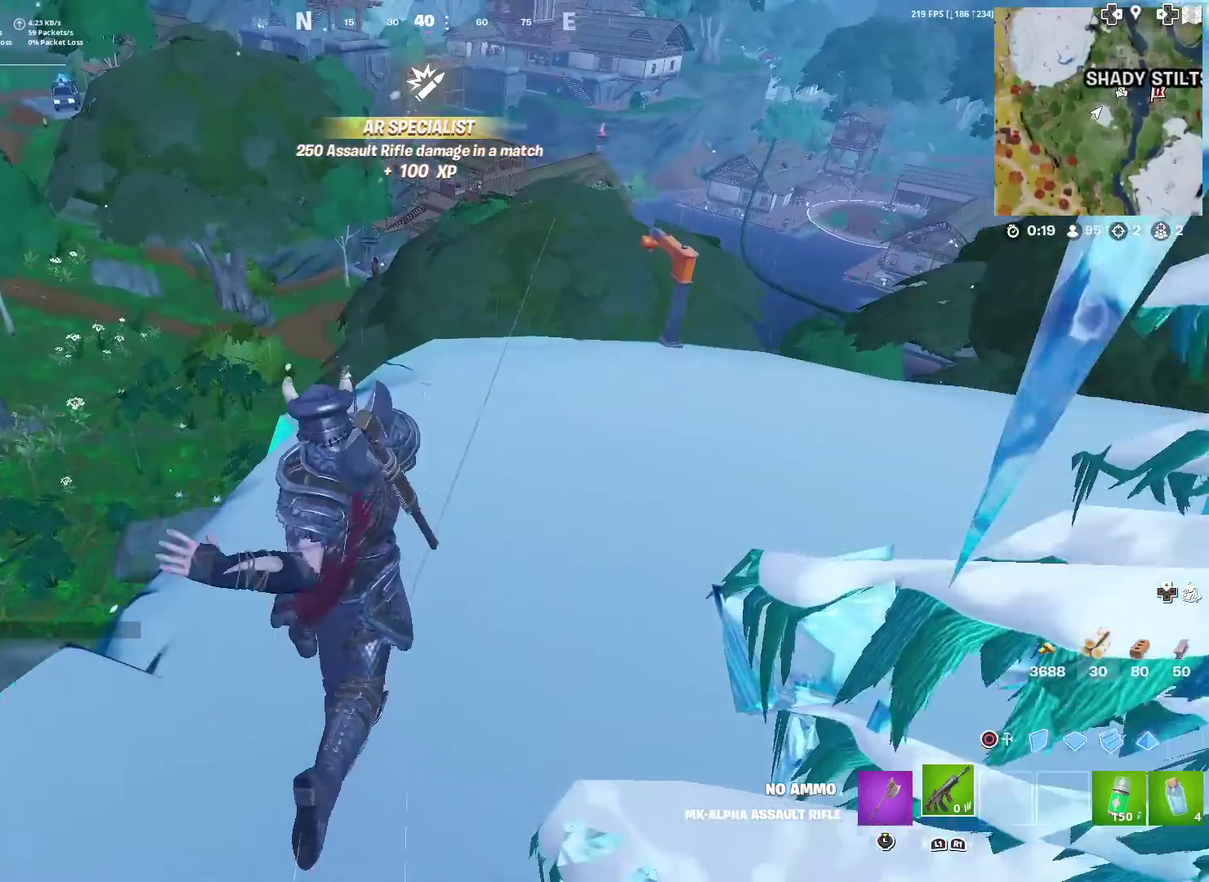
{"dt_ms": 600, "buttons": [], "left_stick": "up", "right_stick": "center", "events": [[150, "left_stick", "up-right"], [317, "right_stick", "up-right"], [400, "right_stick", "center"], [534, "left_stick", "up"]]}
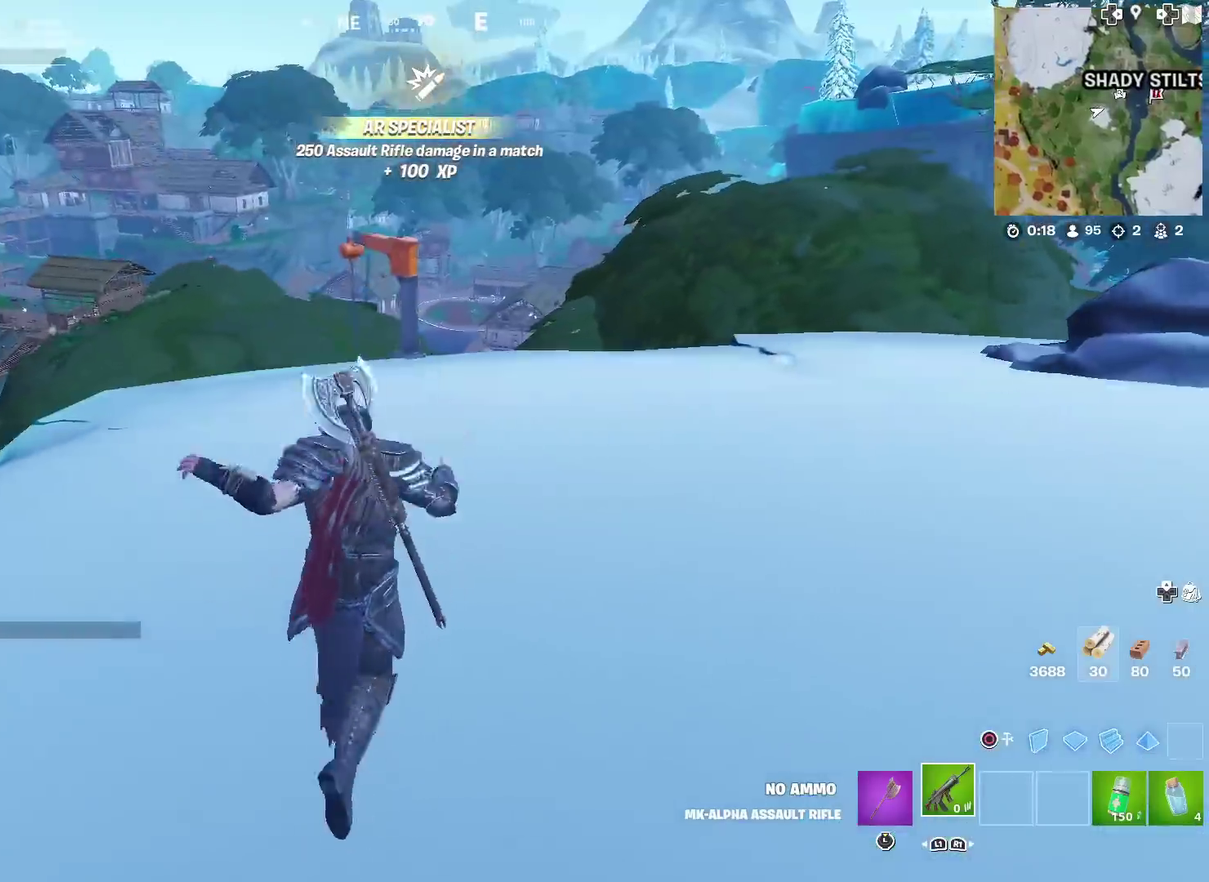
{"dt_ms": 301, "buttons": ["CROSS"], "left_stick": "up-left", "right_stick": "right", "events": [[217, "right_stick", "right"], [267, "CROSS", "down"], [284, "left_stick", "up-left"]]}
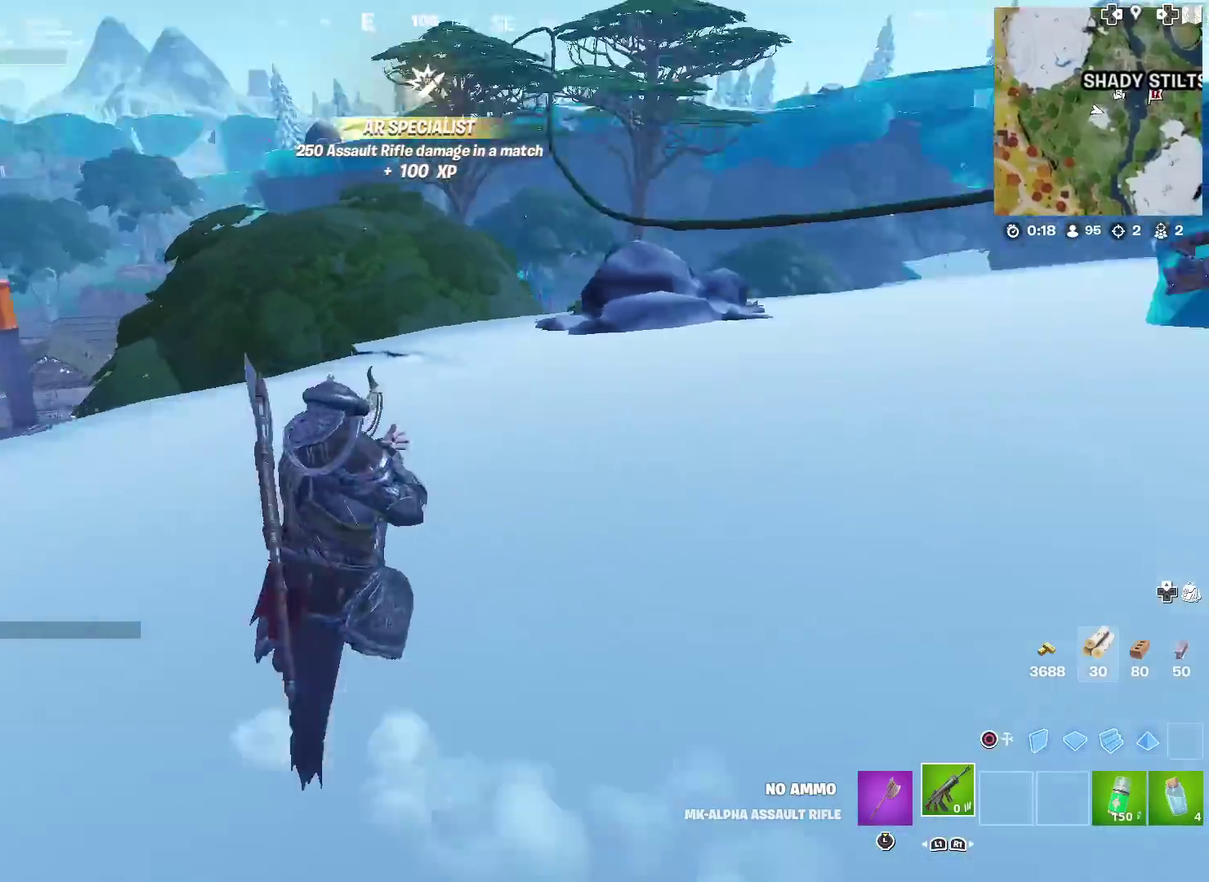
{"dt_ms": 901, "buttons": [], "left_stick": "up", "right_stick": "left", "events": [[100, "CROSS", "up"], [100, "right_stick", "center"], [117, "left_stick", "left"], [167, "left_stick", "down-left"], [300, "left_stick", "left"], [383, "left_stick", "up-left"], [550, "left_stick", "up"], [867, "right_stick", "left"]]}
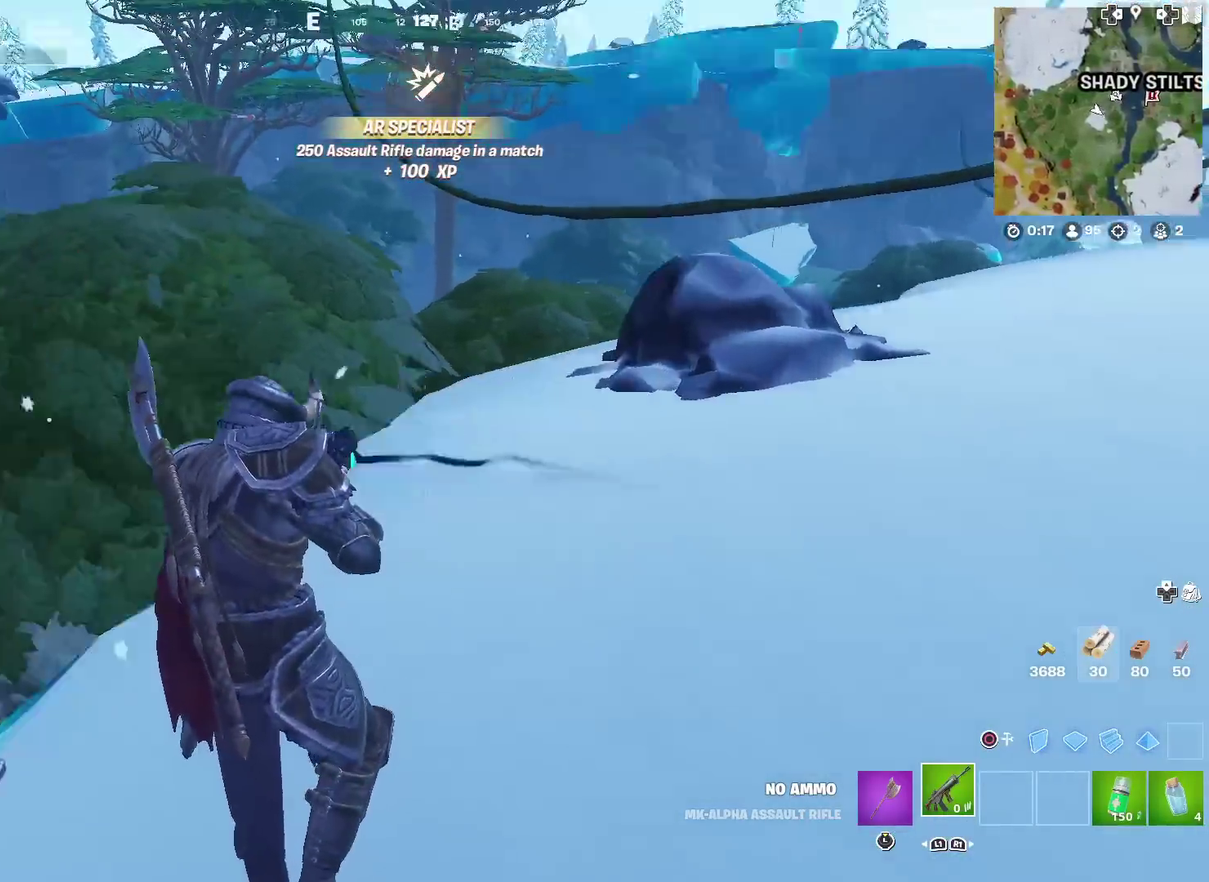
{"dt_ms": 300, "buttons": [], "left_stick": "up", "right_stick": "center", "events": [[150, "right_stick", "center"]]}
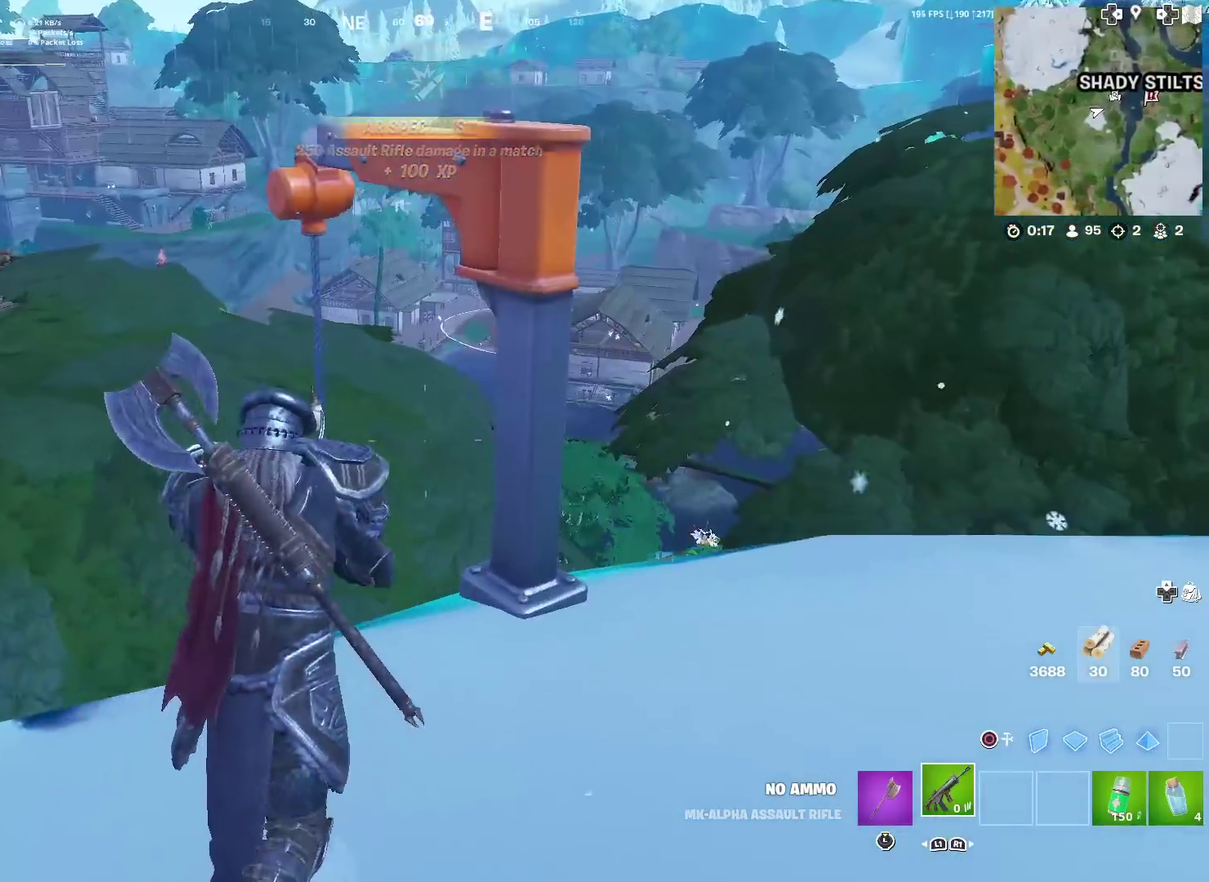
{"dt_ms": 701, "buttons": ["CROSS"], "left_stick": "up-left", "right_stick": "center", "events": [[183, "left_stick", "up-left"], [200, "right_stick", "down-left"], [250, "right_stick", "center"], [267, "left_stick", "up"], [450, "right_stick", "down"], [467, "SQUARE", "down"], [484, "left_stick", "up-left"], [567, "SQUARE", "up"], [601, "right_stick", "center"], [667, "CROSS", "down"]]}